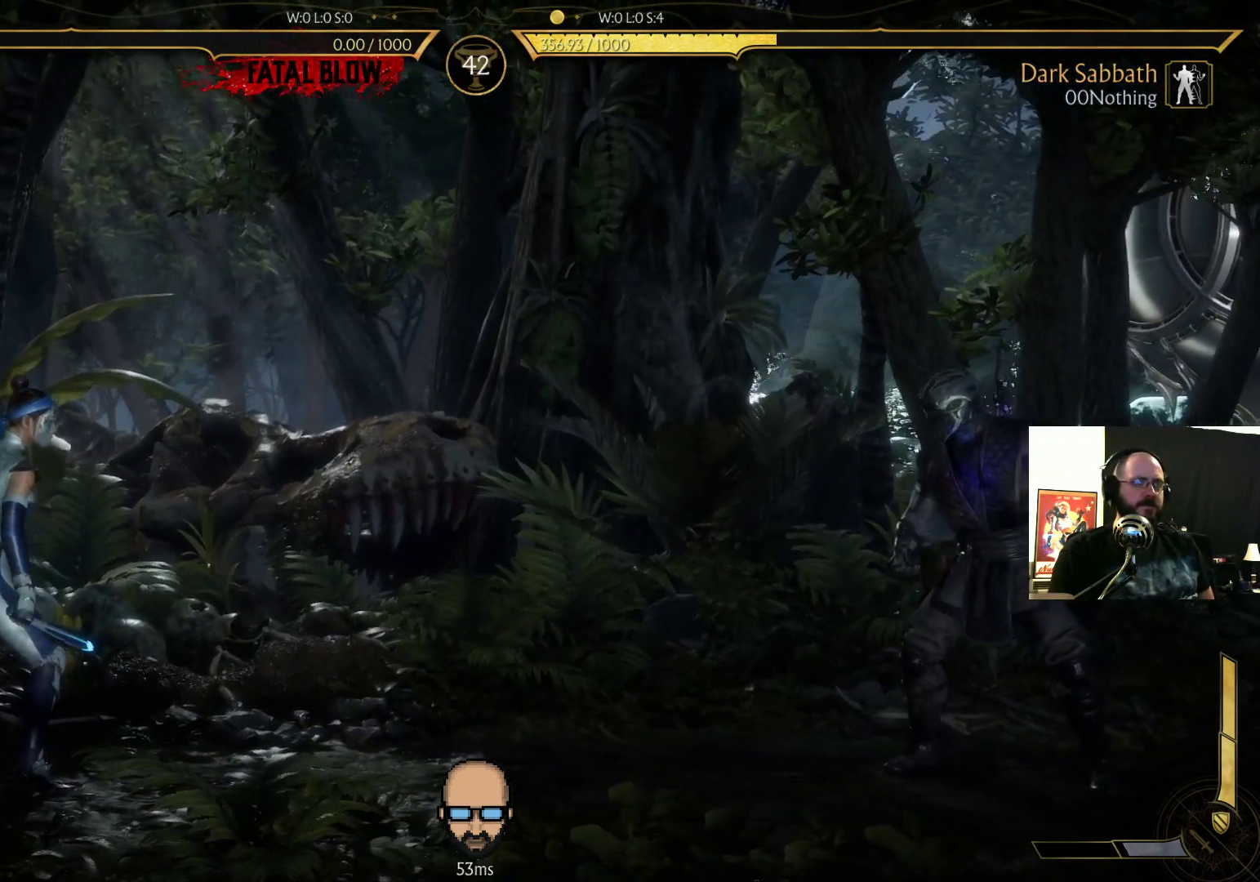
Gameplay with a controller (PlayStation layout); each line is a JSON object with the inputs held at the frame after it (dt_ms = milliseconds from this image to that frame). "events" lists button and stick changes between this image and that frame as [ms after this image, input, new state], when the widget could be followed in between. Not read: L3 R3 left_stick right_stick.
{"dt_ms": 500, "buttons": ["R2", "DPAD_DOWN", "DPAD_RIGHT"], "events": []}
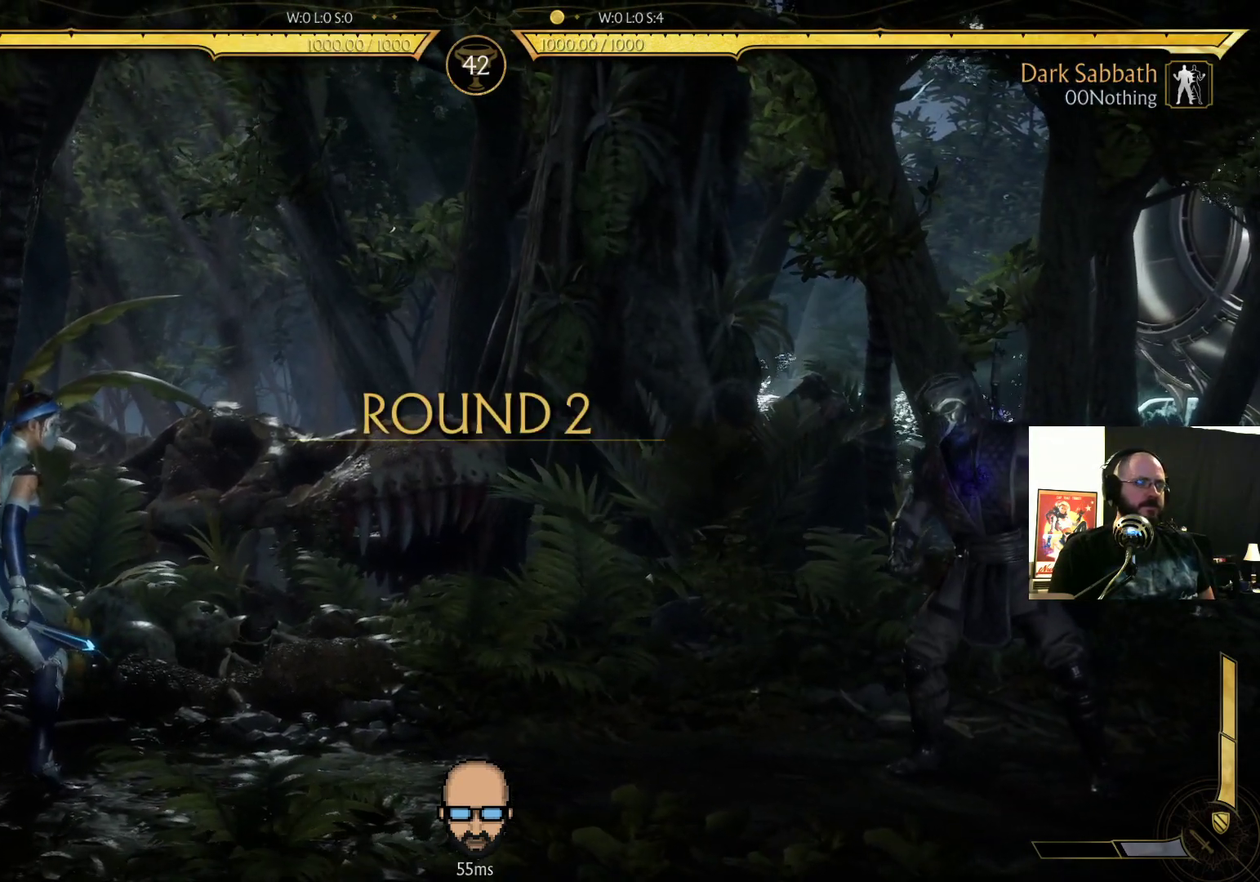
{"dt_ms": 500, "buttons": ["R2", "DPAD_DOWN", "DPAD_RIGHT"], "events": []}
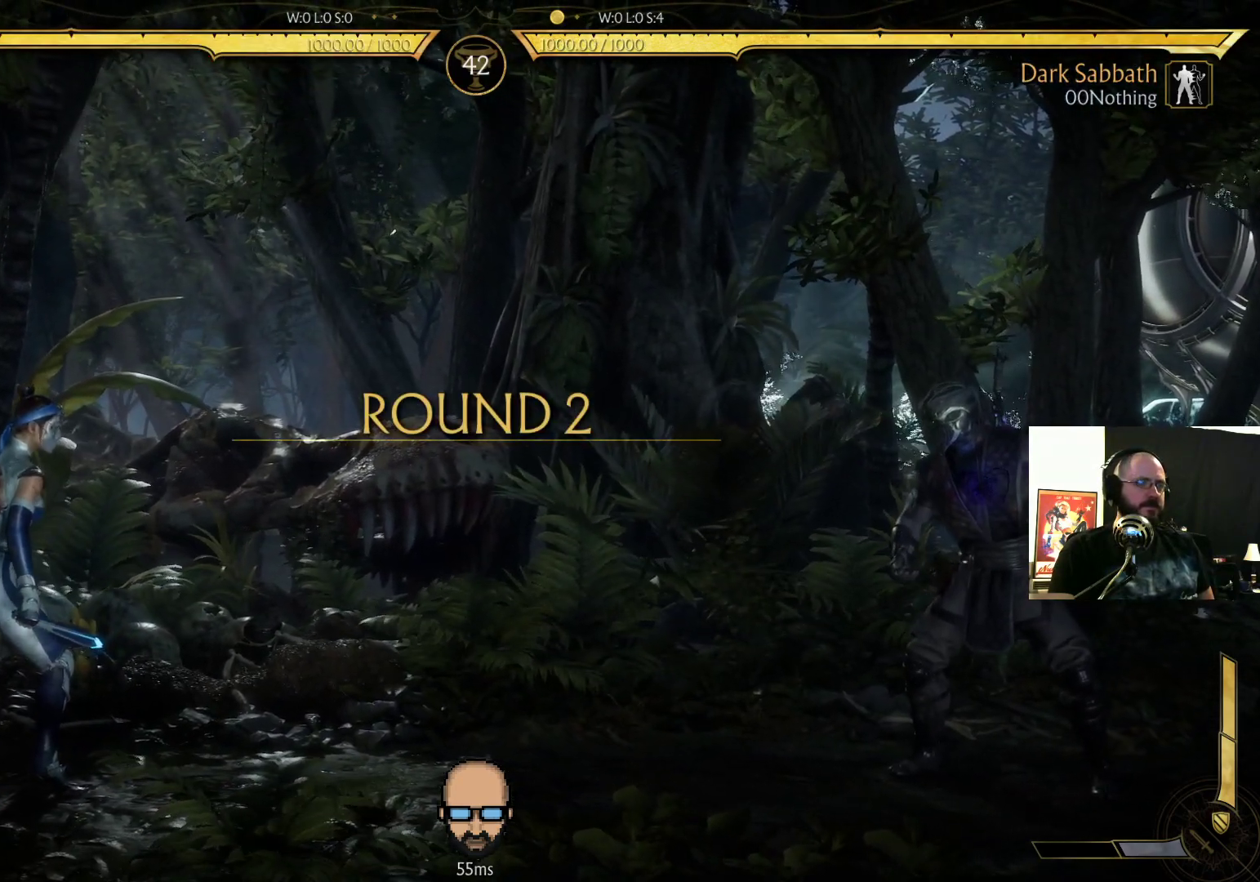
{"dt_ms": 500, "buttons": ["R2"], "events": [[67, "DPAD_DOWN", "up"], [67, "DPAD_RIGHT", "up"]]}
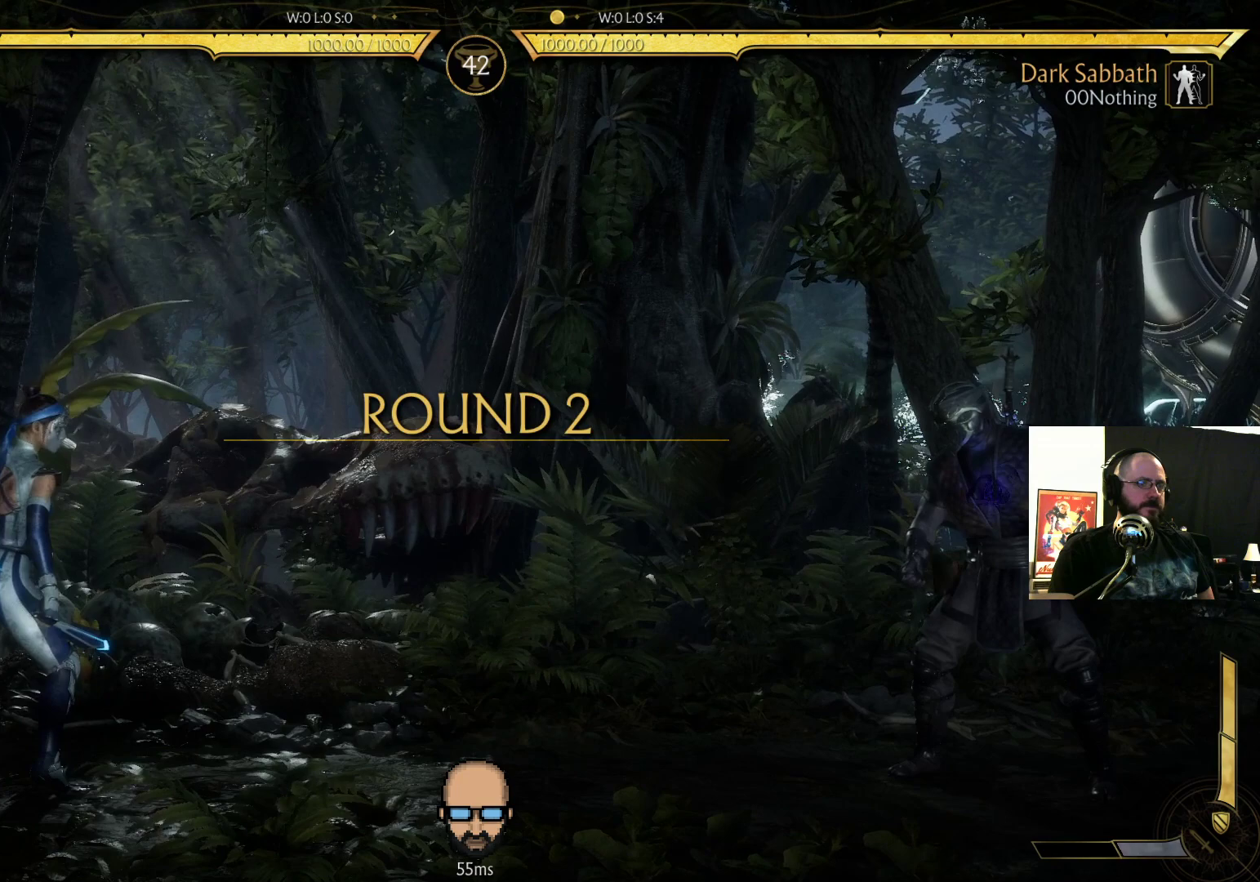
{"dt_ms": 1000, "buttons": []}
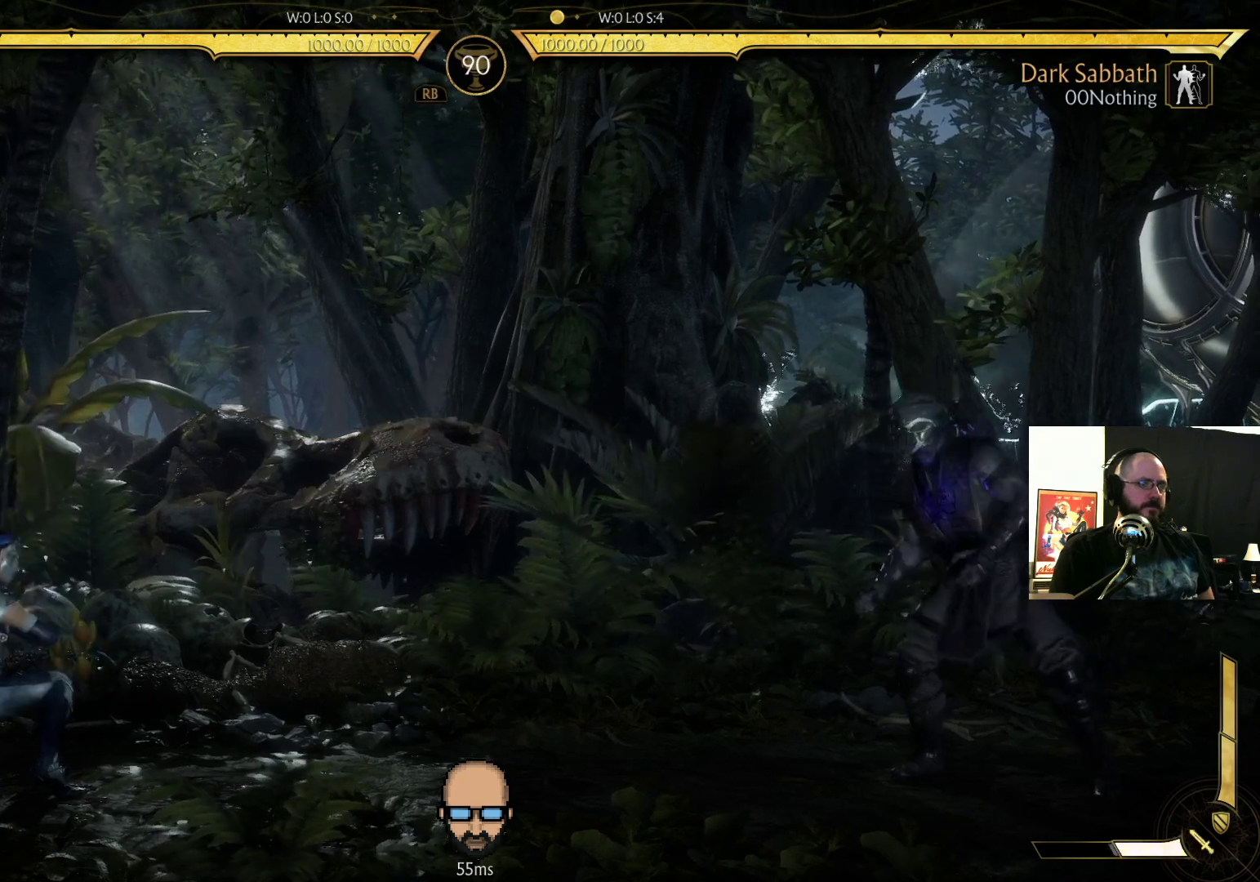
{"dt_ms": 500, "buttons": [], "events": [[100, "DPAD_RIGHT", "down"], [200, "DPAD_RIGHT", "up"], [267, "DPAD_LEFT", "down"], [300, "SQUARE", "down"], [367, "SQUARE", "up"], [400, "DPAD_LEFT", "up"]]}
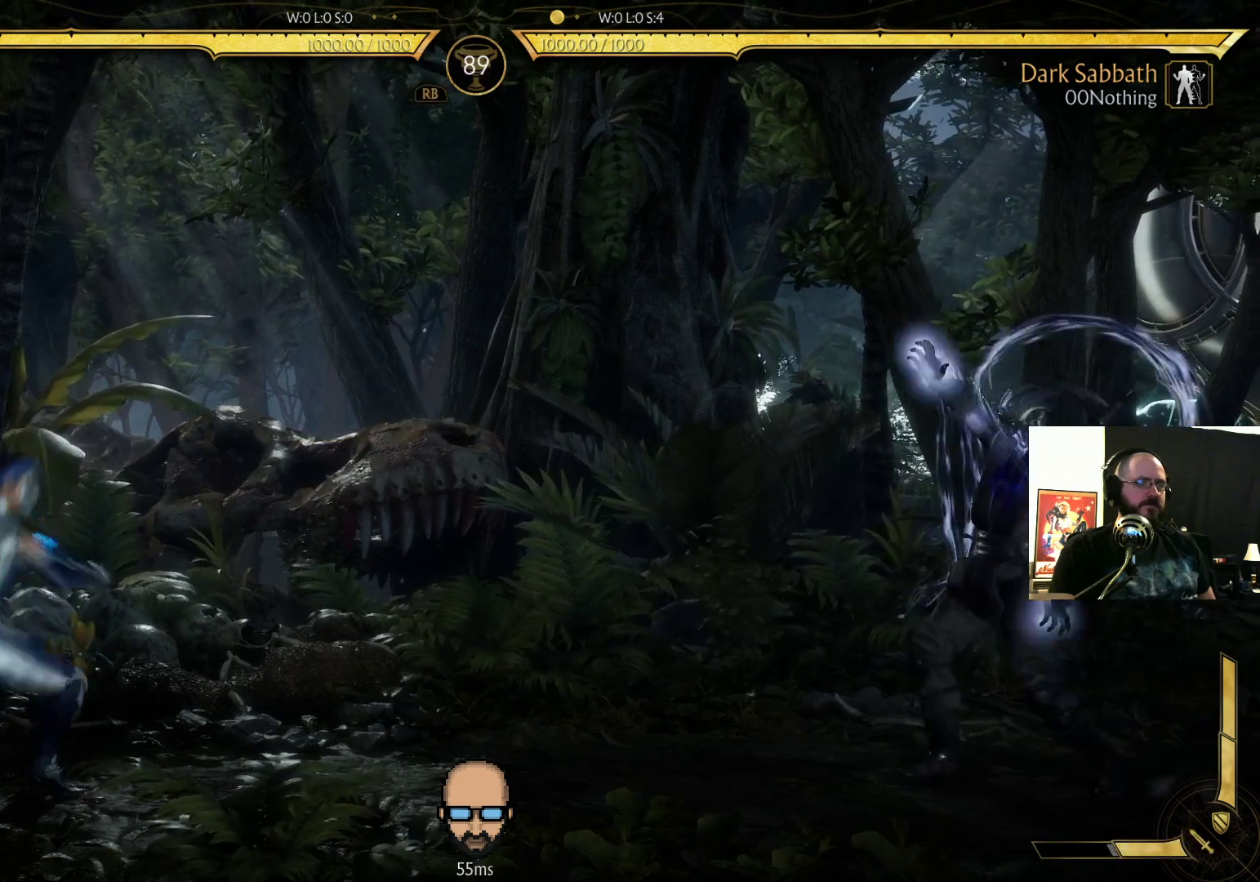
{"dt_ms": 500, "buttons": ["R2", "DPAD_DOWN", "DPAD_RIGHT"], "events": [[300, "R2", "down"], [433, "DPAD_DOWN", "down"], [433, "DPAD_RIGHT", "down"]]}
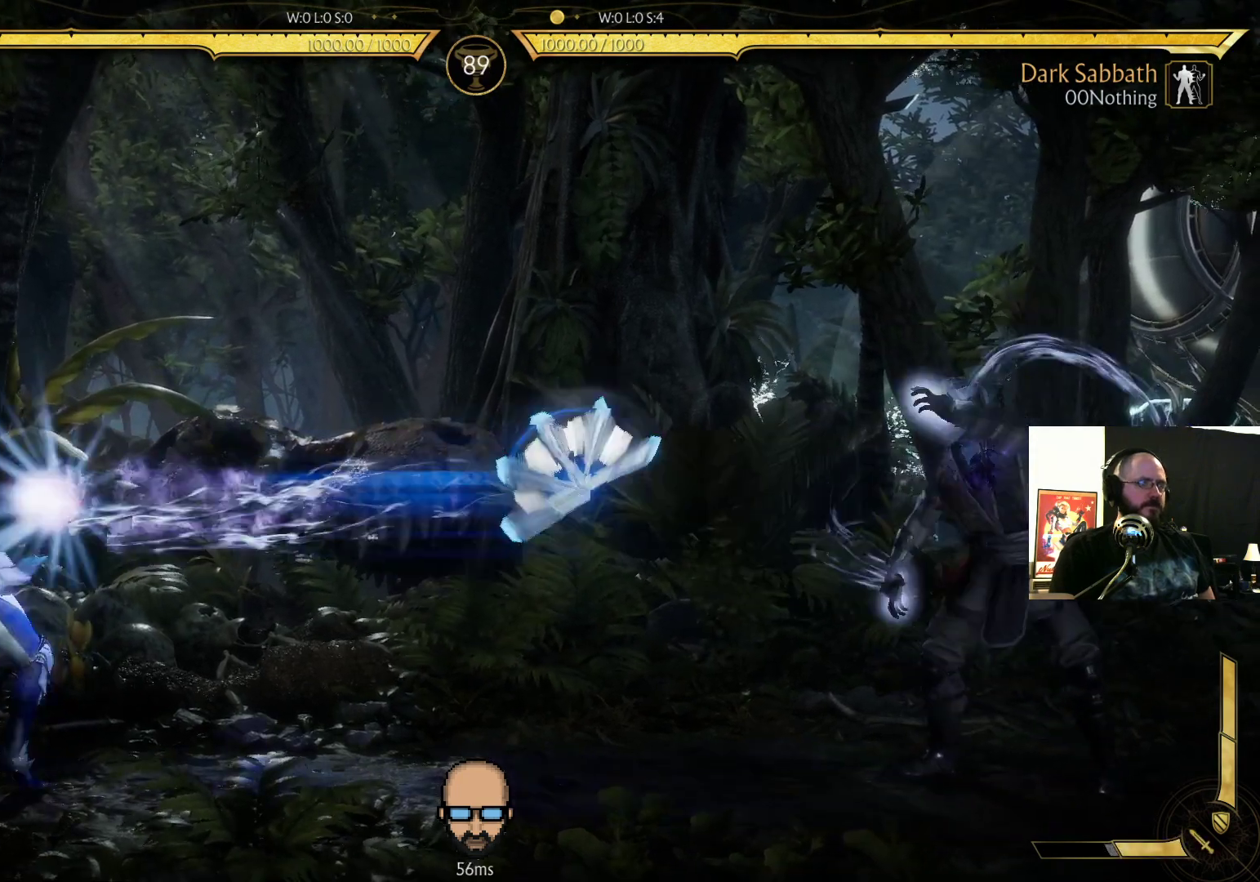
{"dt_ms": 500, "buttons": ["R2", "DPAD_RIGHT"], "events": [[467, "DPAD_DOWN", "up"]]}
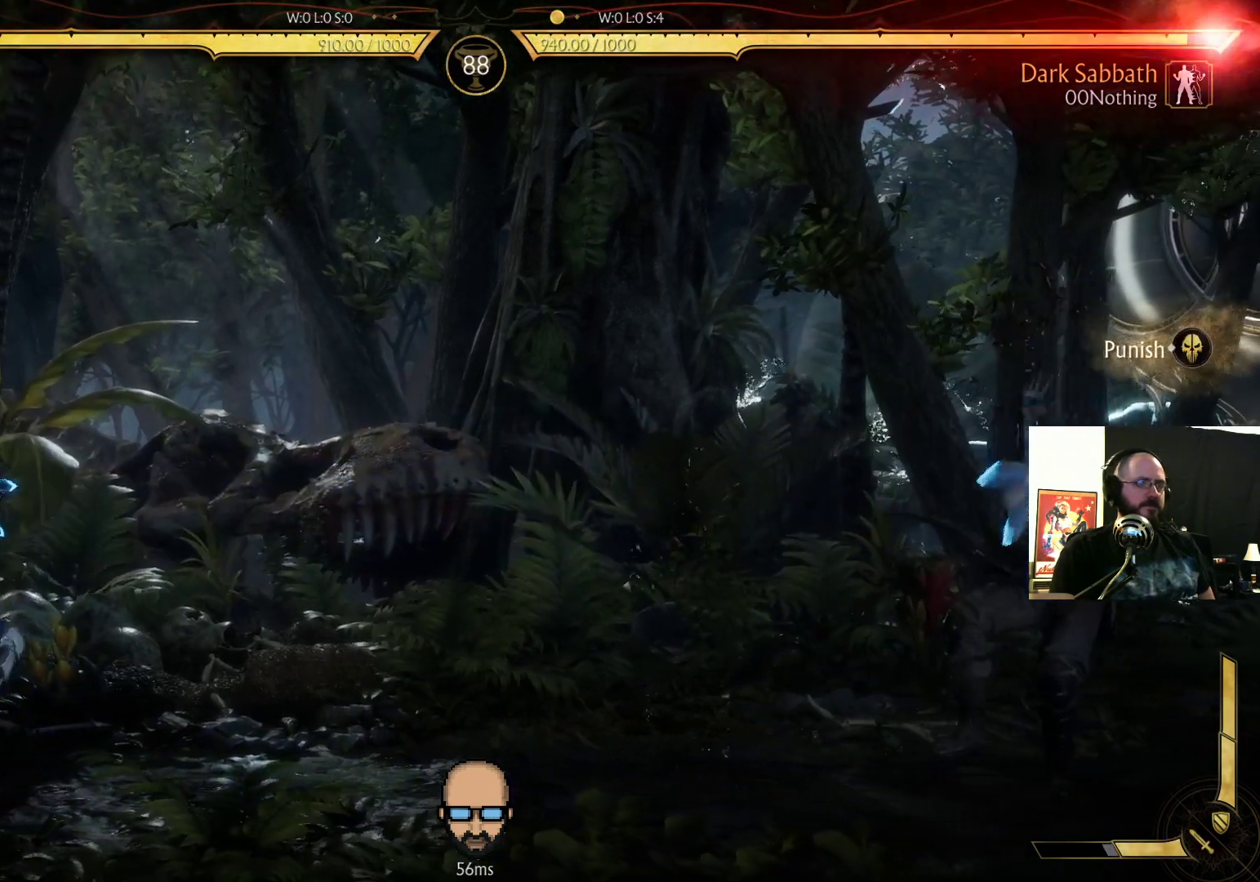
{"dt_ms": 500, "buttons": ["SQUARE", "DPAD_LEFT"], "events": [[33, "DPAD_RIGHT", "up"], [267, "R2", "up"], [333, "DPAD_RIGHT", "down"], [433, "DPAD_RIGHT", "up"], [467, "DPAD_LEFT", "down"], [500, "SQUARE", "down"]]}
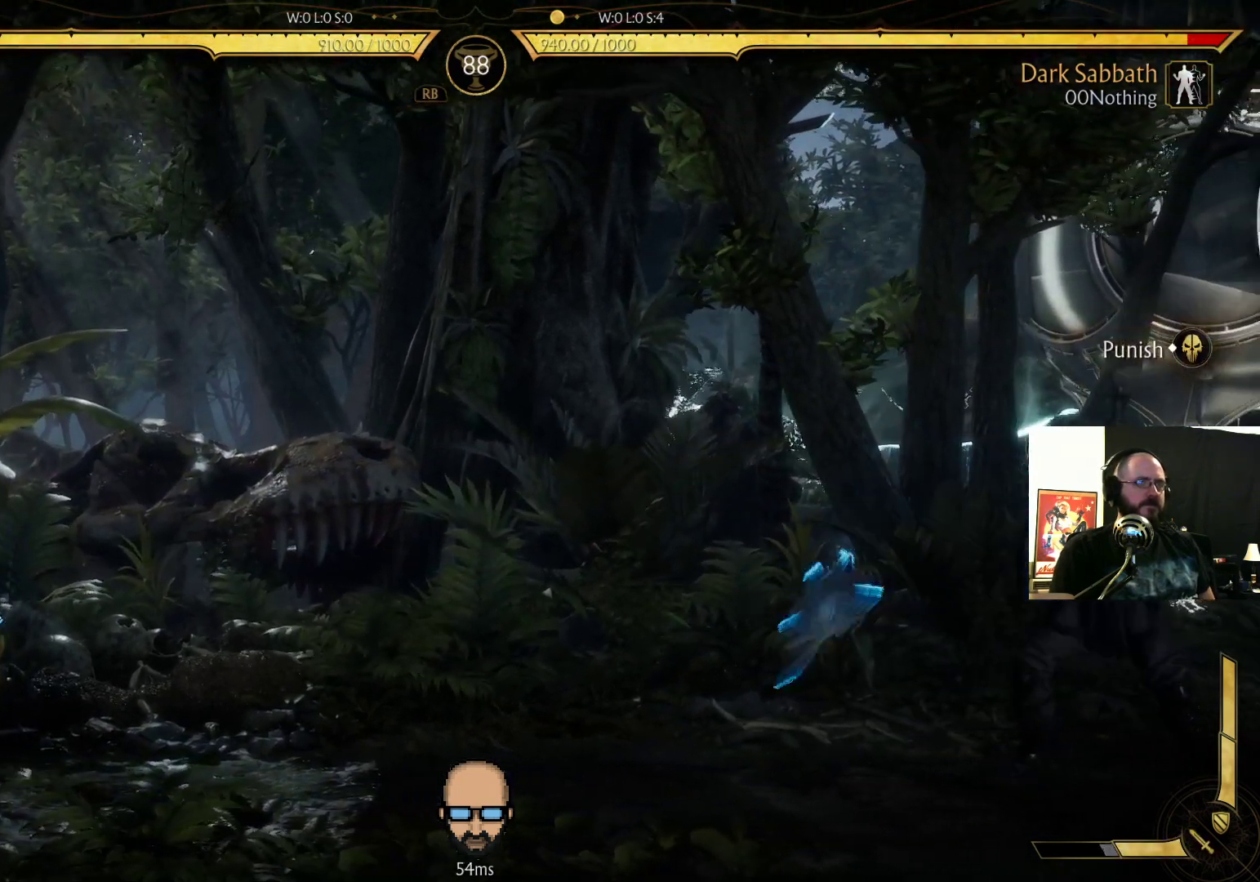
{"dt_ms": 500, "buttons": ["R2"], "events": [[100, "DPAD_LEFT", "up"], [100, "L2", "down"], [100, "SQUARE", "up"], [400, "L2", "up"], [467, "R2", "down"]]}
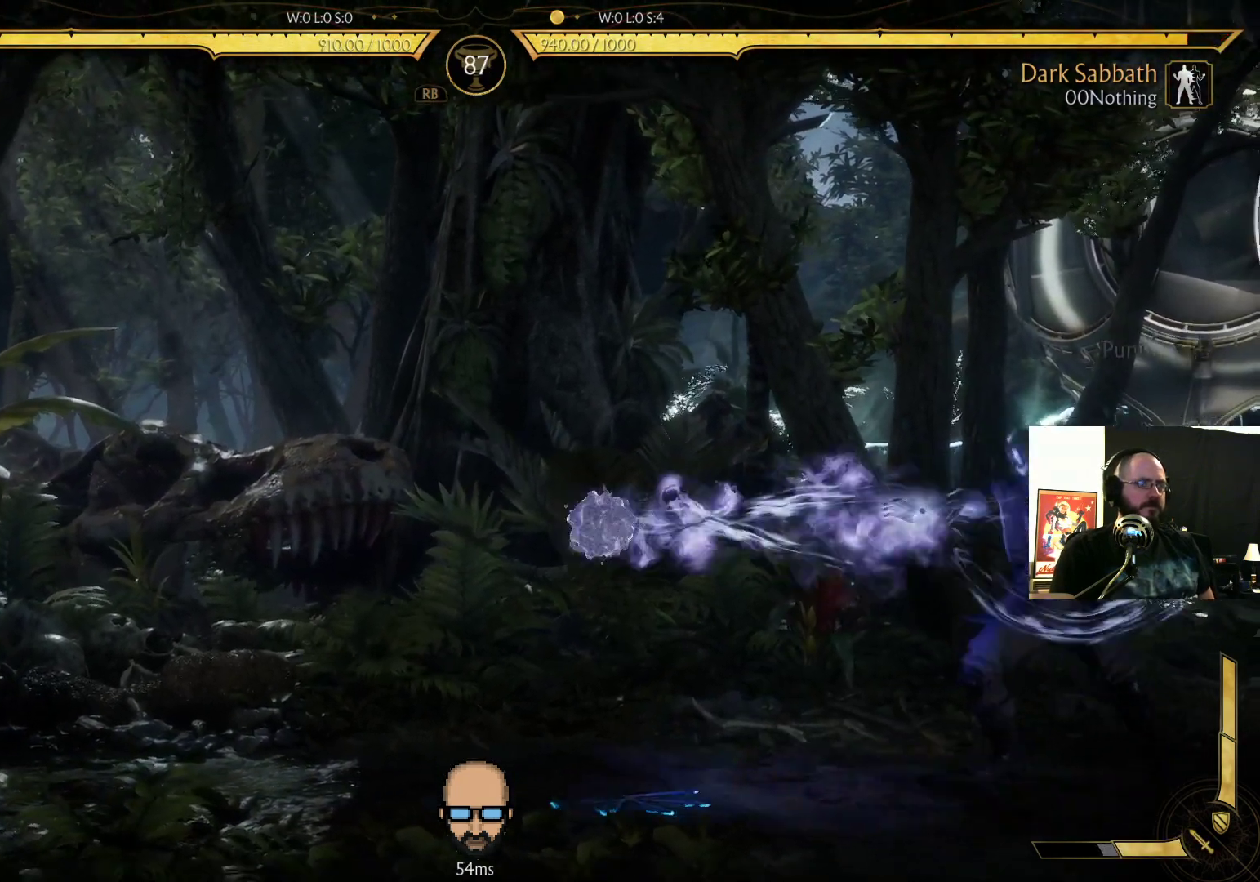
{"dt_ms": 500, "buttons": ["R2"], "events": []}
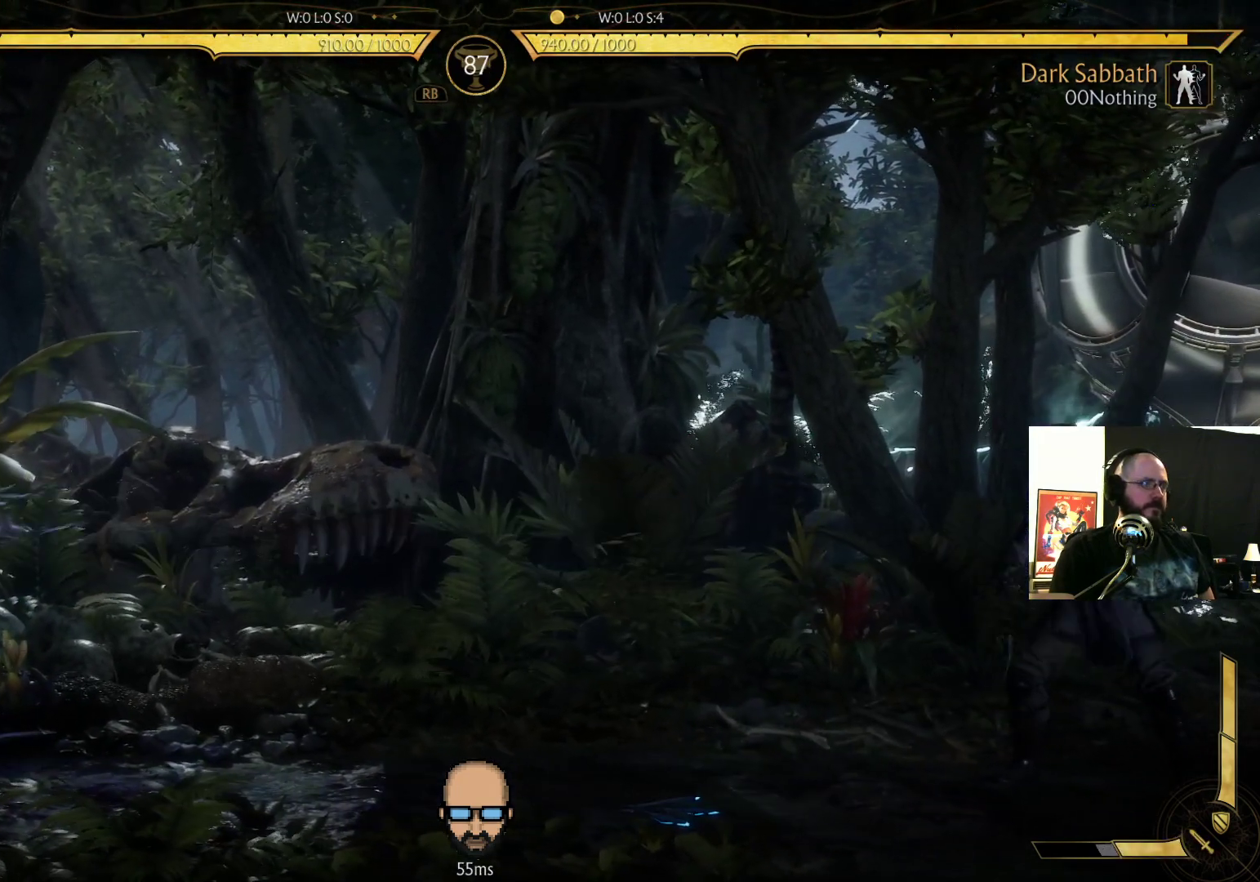
{"dt_ms": 500, "buttons": [], "events": [[100, "R2", "up"], [133, "DPAD_RIGHT", "down"], [200, "DPAD_RIGHT", "up"], [267, "DPAD_LEFT", "down"], [300, "TRIANGLE", "down"], [400, "DPAD_LEFT", "up"], [400, "TRIANGLE", "up"]]}
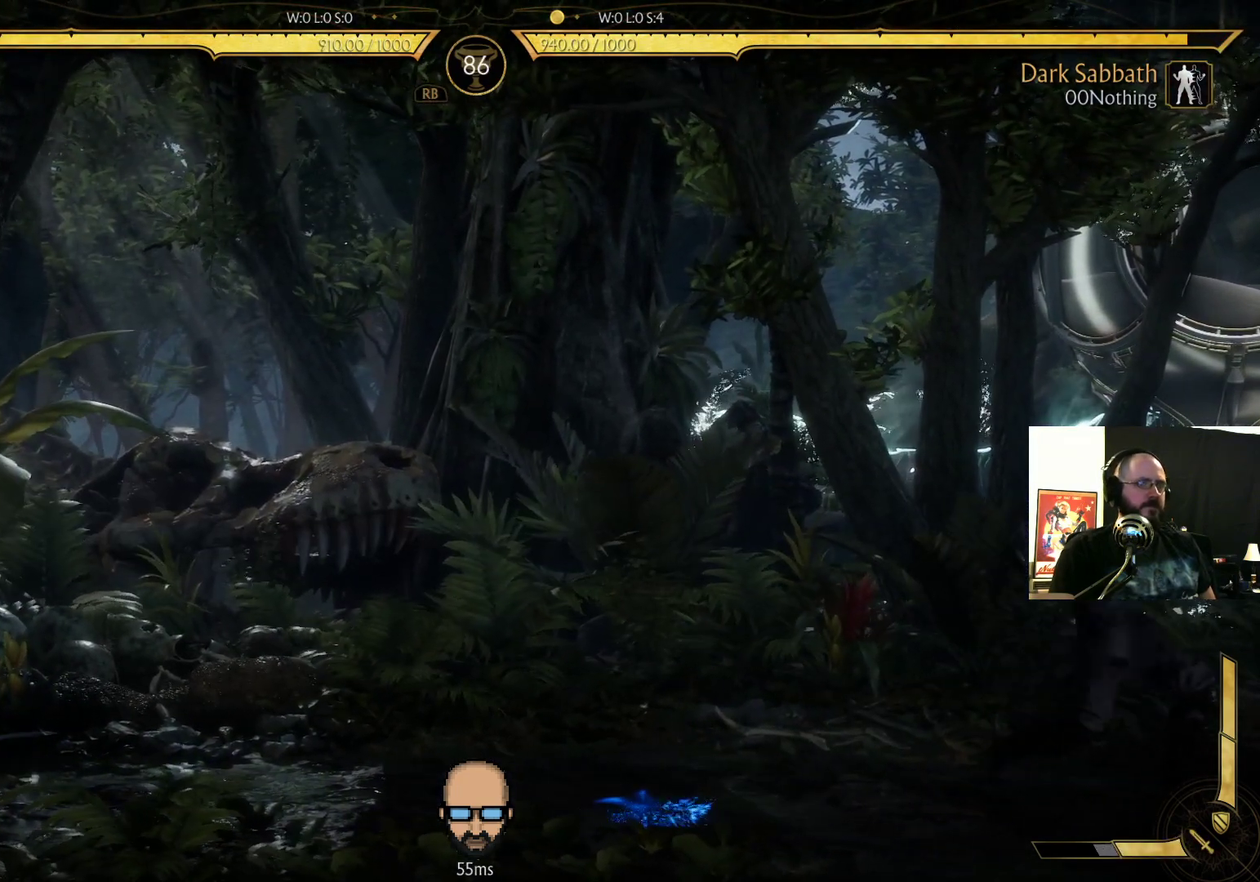
{"dt_ms": 500, "buttons": [], "events": []}
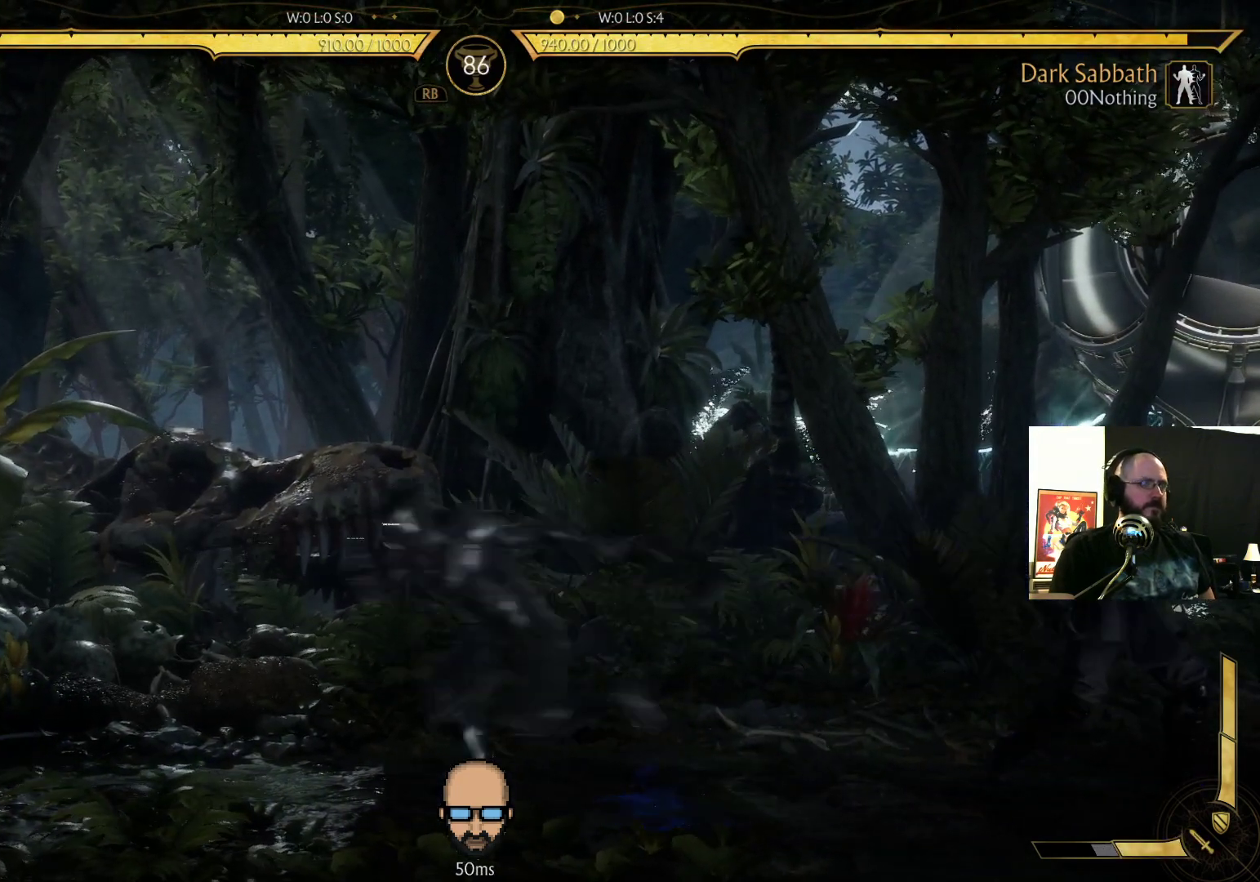
{"dt_ms": 500, "buttons": [], "events": [[133, "R1", "down"], [267, "R1", "up"], [367, "R1", "down"], [467, "R1", "up"]]}
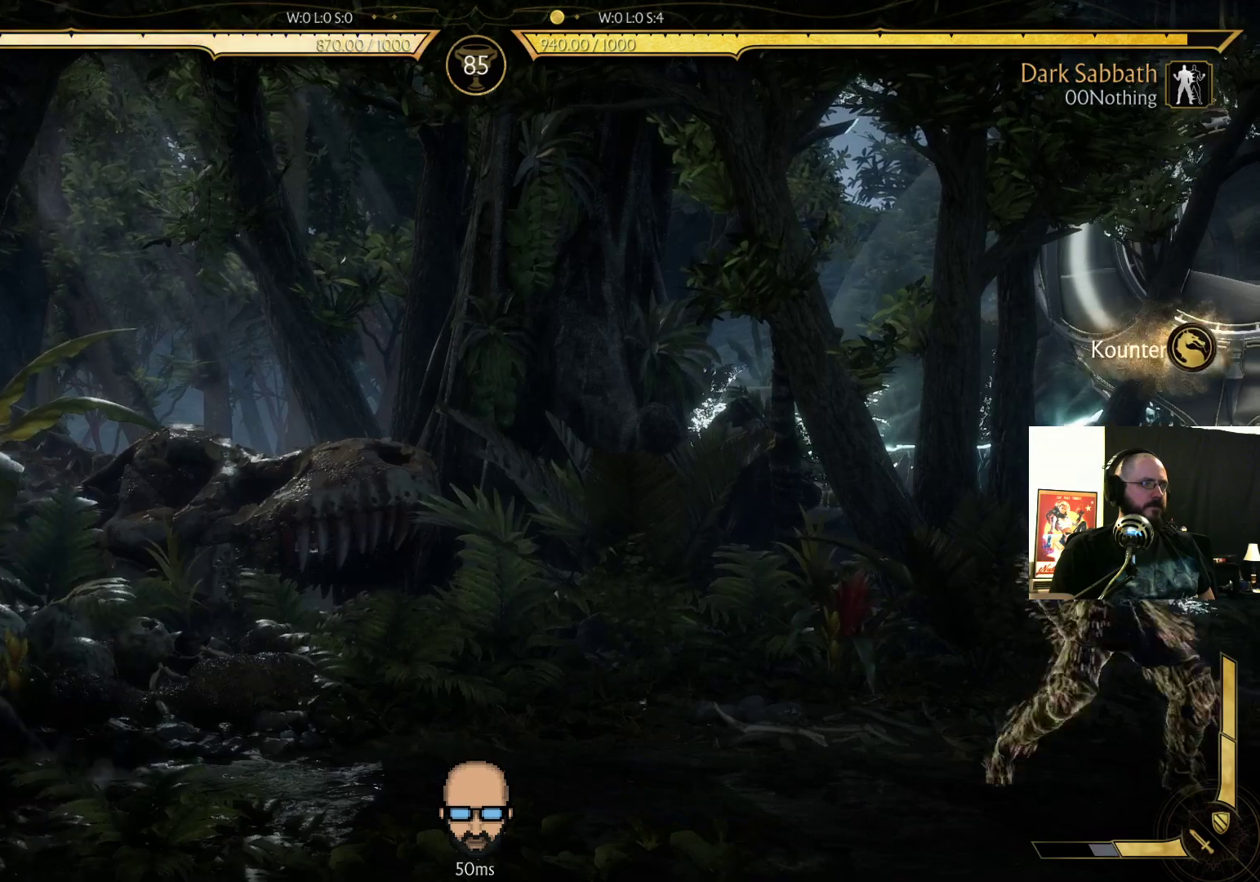
{"dt_ms": 500, "buttons": ["R2"], "events": [[433, "R2", "down"]]}
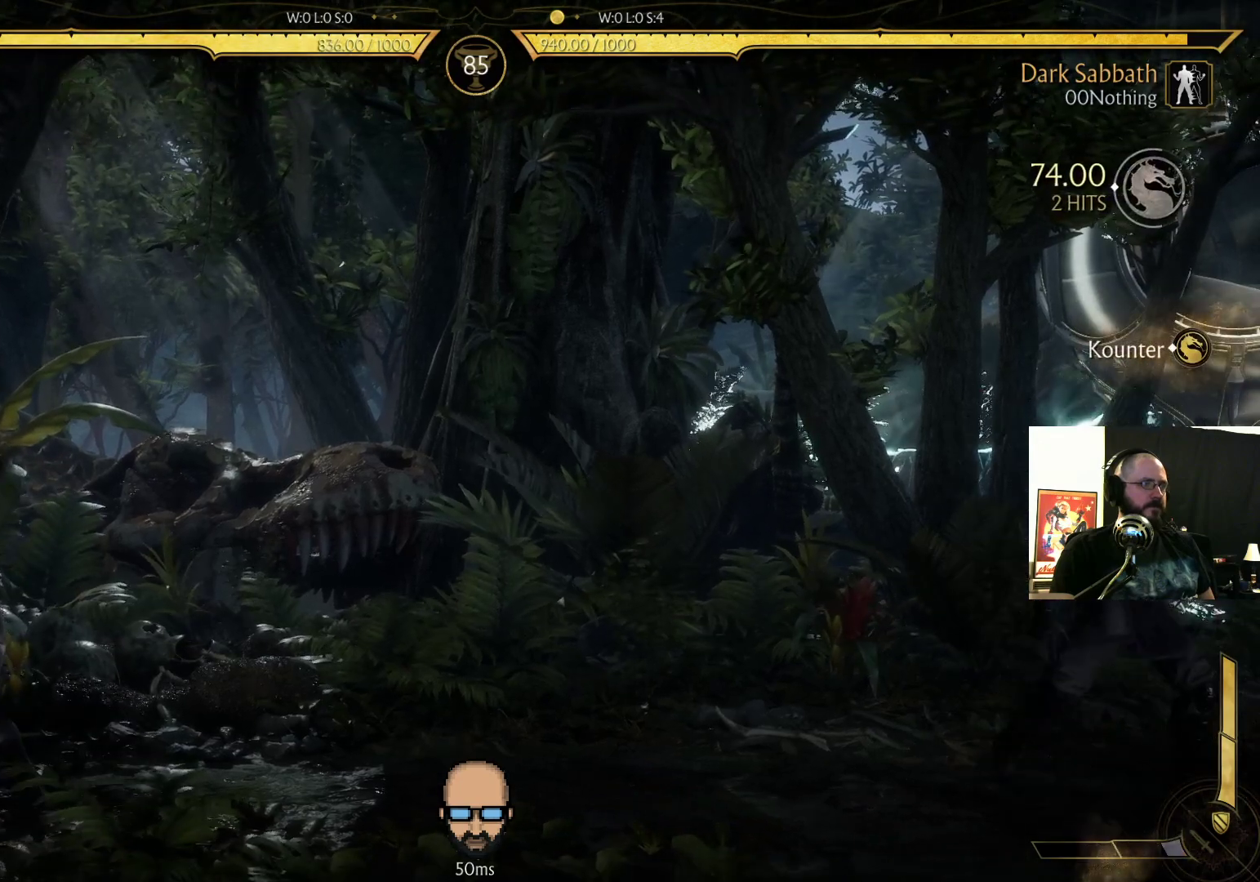
{"dt_ms": 500, "buttons": [], "events": [[500, "R2", "up"]]}
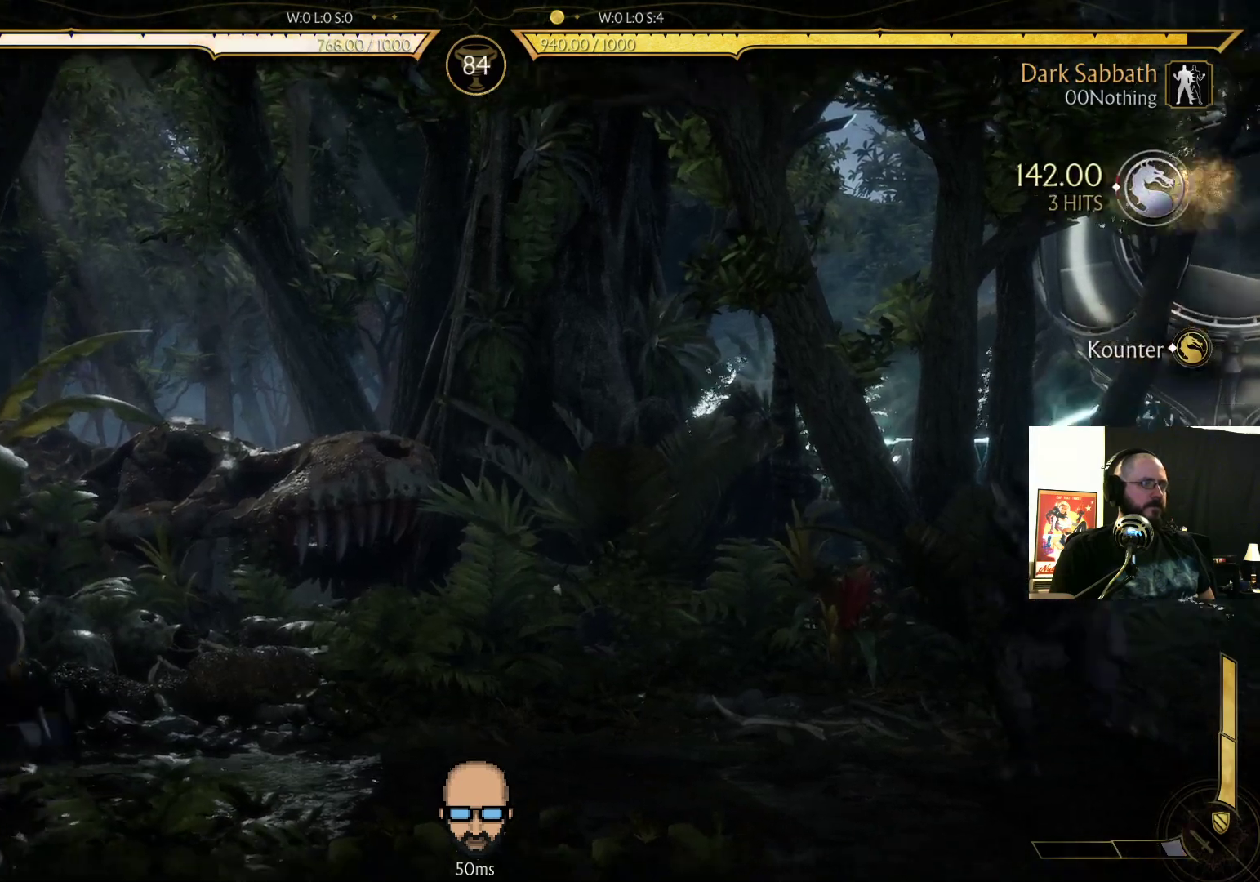
{"dt_ms": 500, "buttons": [], "events": [[433, "DPAD_RIGHT", "down"], [500, "DPAD_RIGHT", "up"]]}
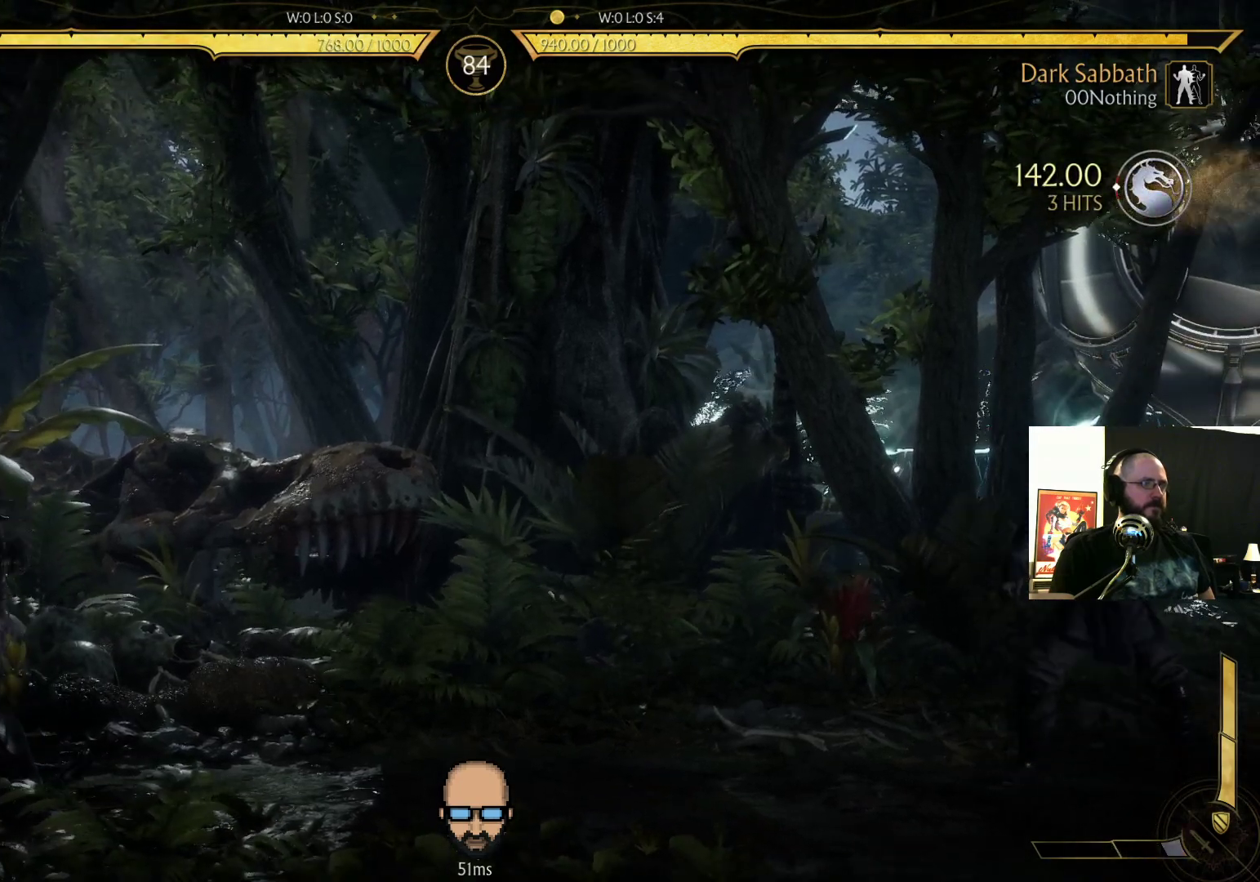
{"dt_ms": 500, "buttons": [], "events": [[67, "DPAD_LEFT", "down"], [100, "SQUARE", "down"], [200, "DPAD_LEFT", "up"], [200, "SQUARE", "up"]]}
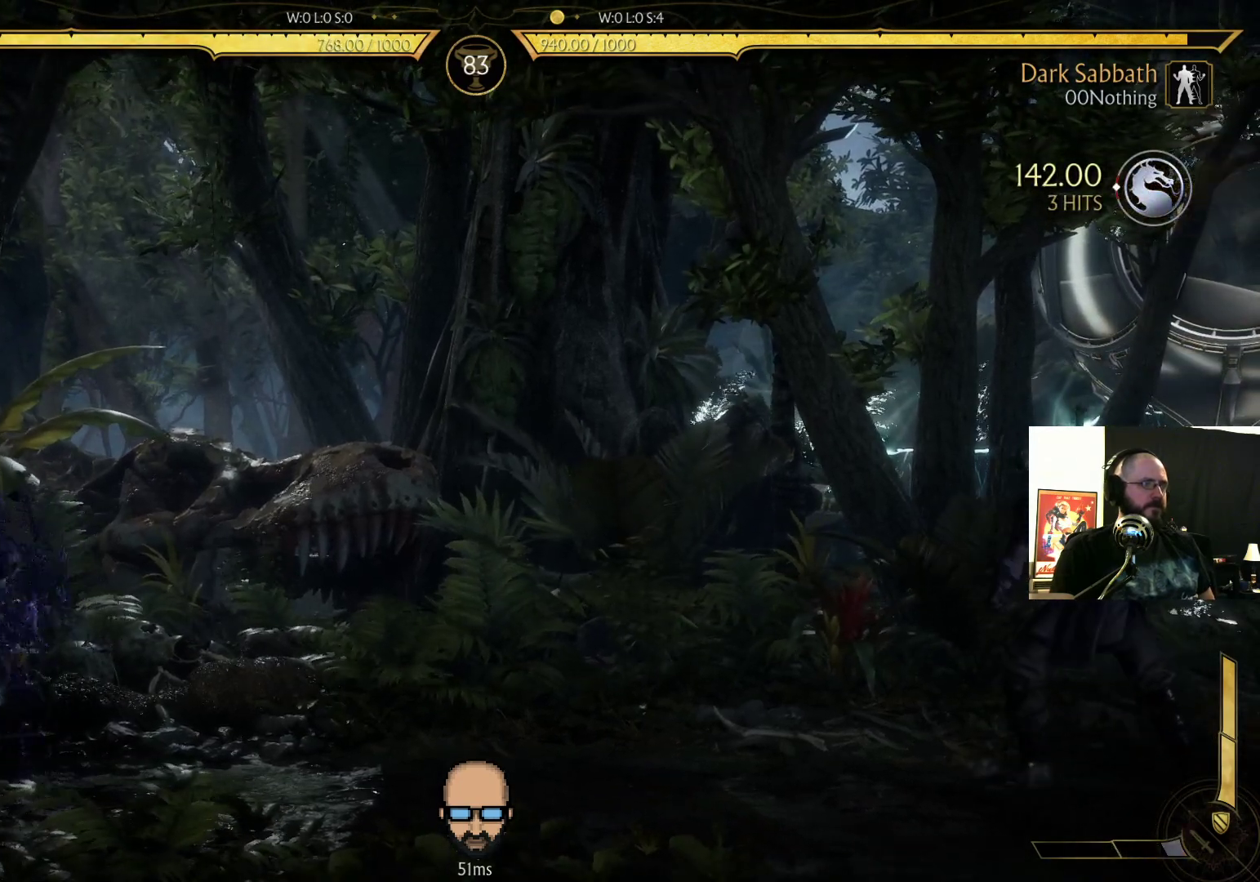
{"dt_ms": 500, "buttons": [], "events": [[100, "DPAD_RIGHT", "down"], [200, "DPAD_RIGHT", "up"], [267, "DPAD_LEFT", "down"], [300, "SQUARE", "down"], [400, "DPAD_LEFT", "up"], [400, "SQUARE", "up"]]}
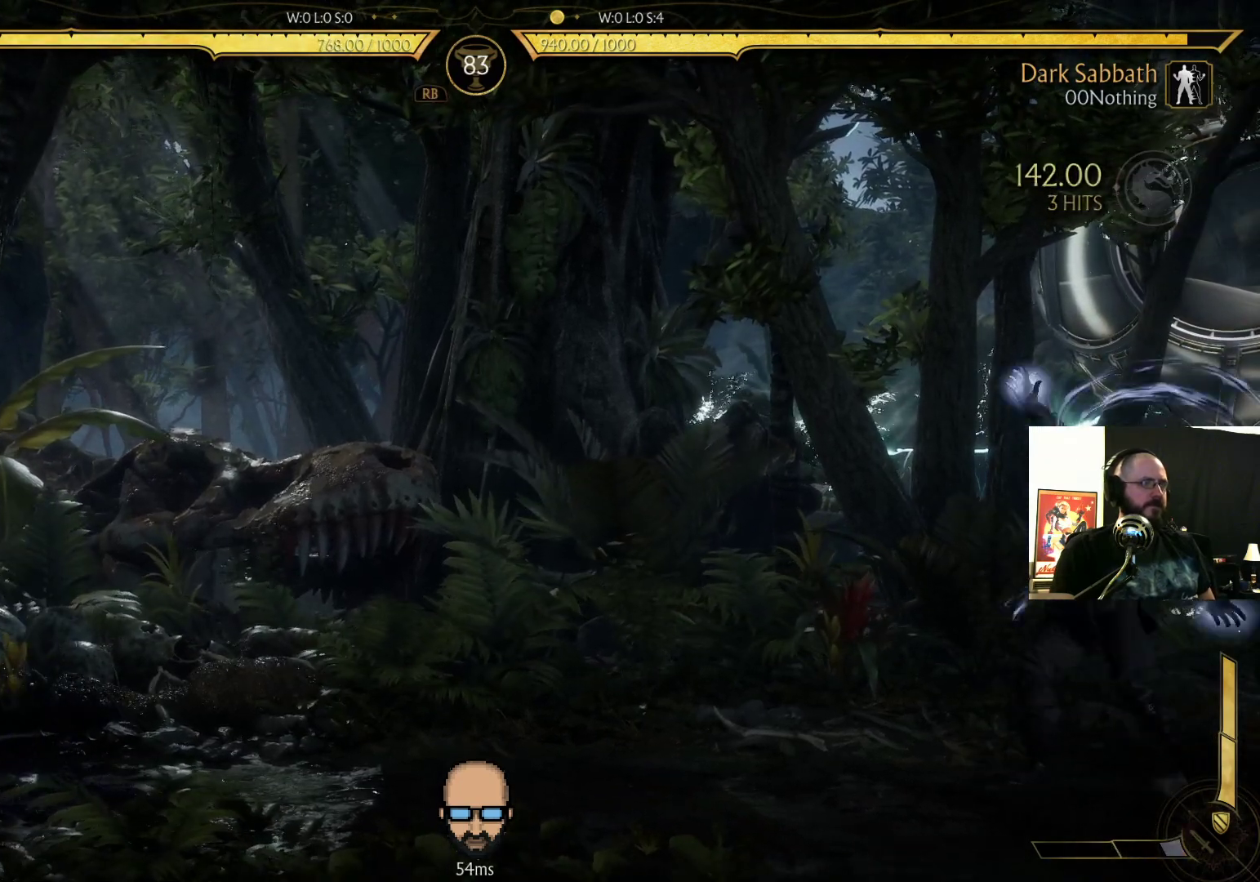
{"dt_ms": 500, "buttons": ["R2"], "events": [[200, "R2", "down"]]}
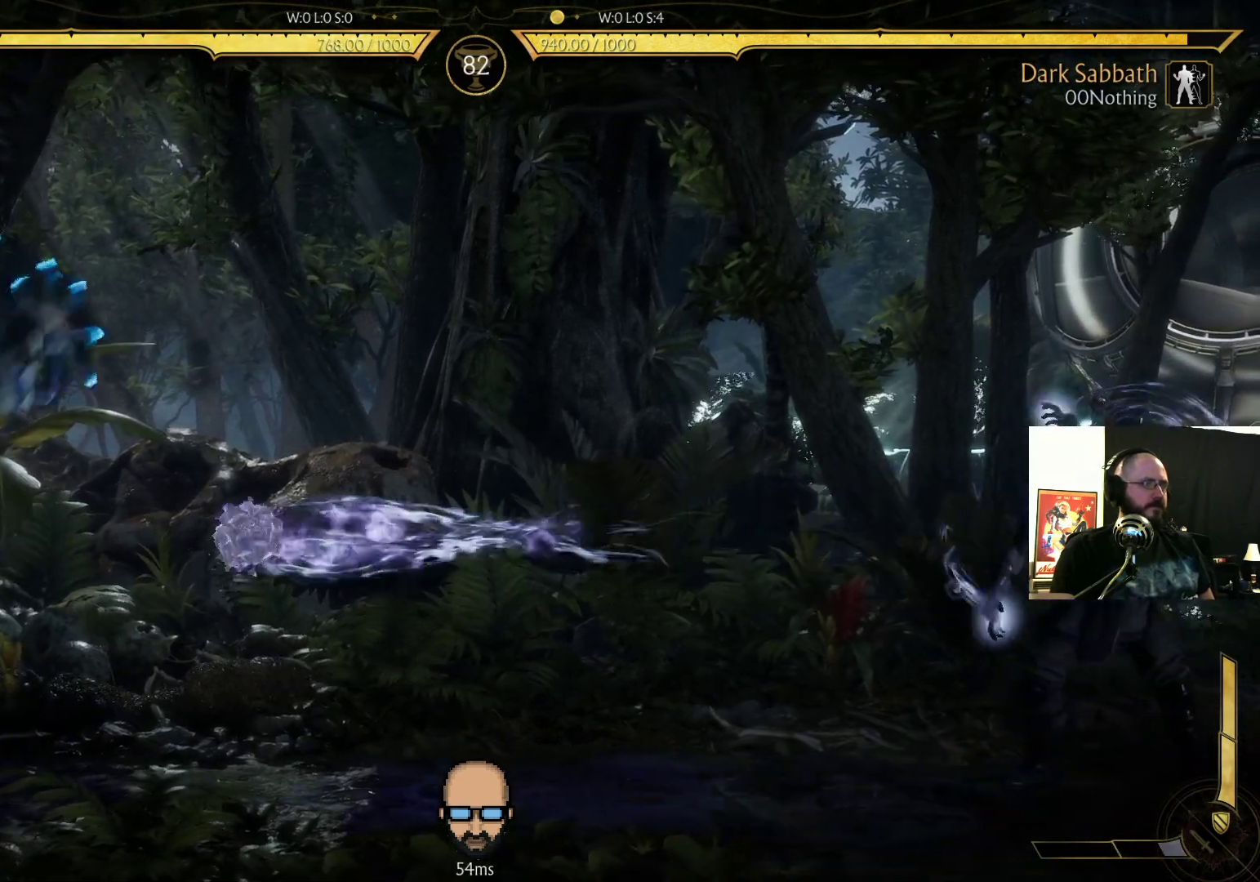
{"dt_ms": 500, "buttons": [], "events": [[500, "R2", "up"]]}
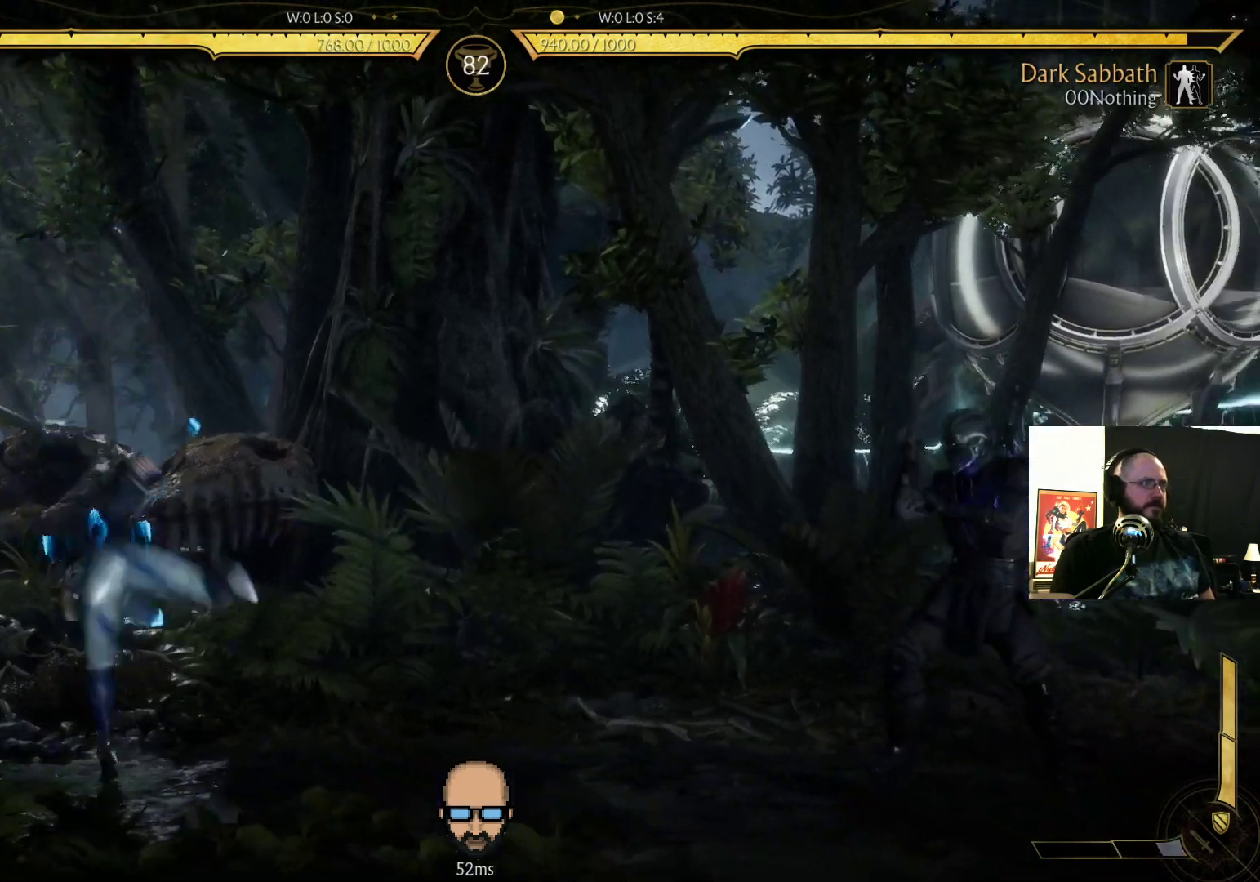
{"dt_ms": 500, "buttons": ["CIRCLE", "DPAD_RIGHT"], "events": [[100, "DPAD_LEFT", "down"], [300, "DPAD_DOWN", "down"], [333, "DPAD_LEFT", "up"], [367, "DPAD_RIGHT", "down"], [467, "DPAD_DOWN", "up"], [500, "CIRCLE", "down"]]}
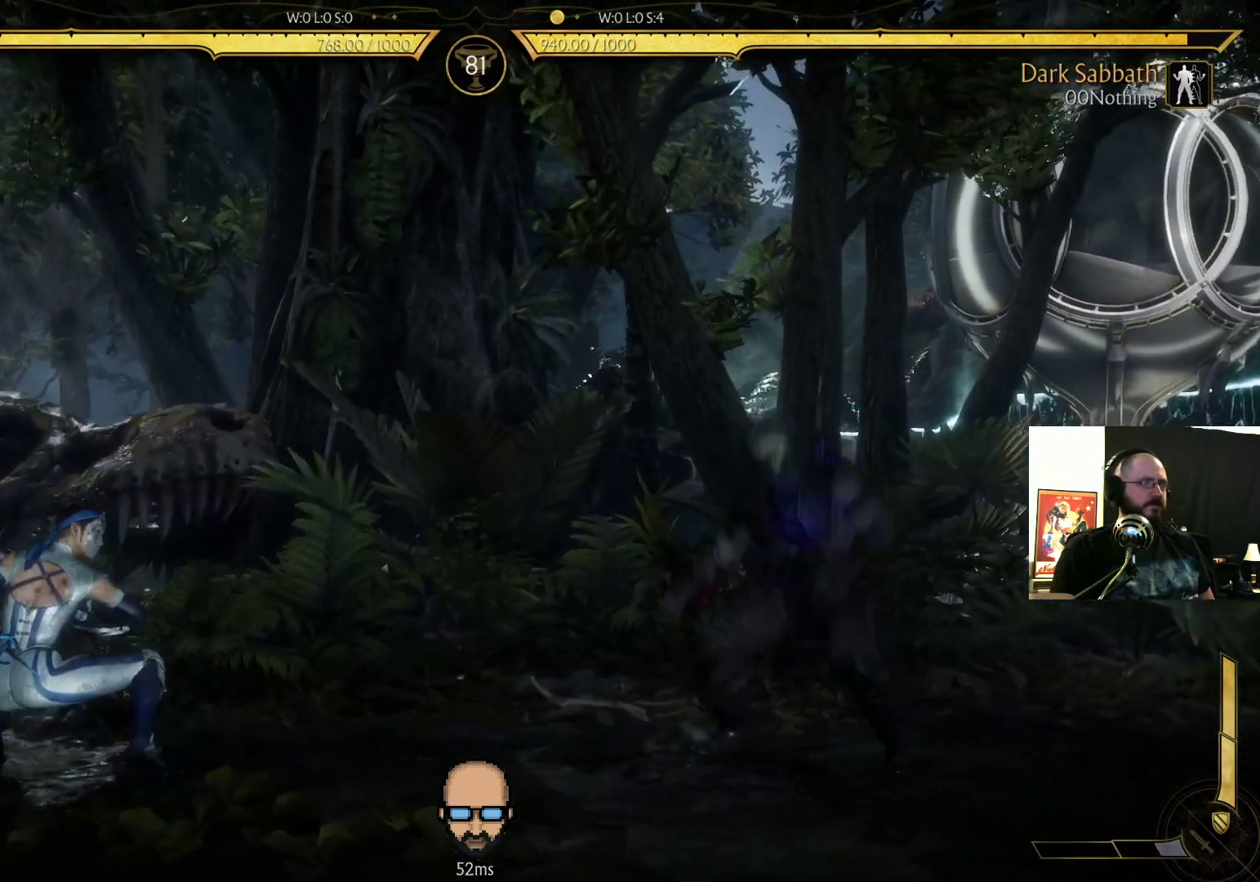
{"dt_ms": 500, "buttons": ["R2"], "events": [[100, "DPAD_RIGHT", "up"], [133, "CIRCLE", "up"], [467, "R2", "down"]]}
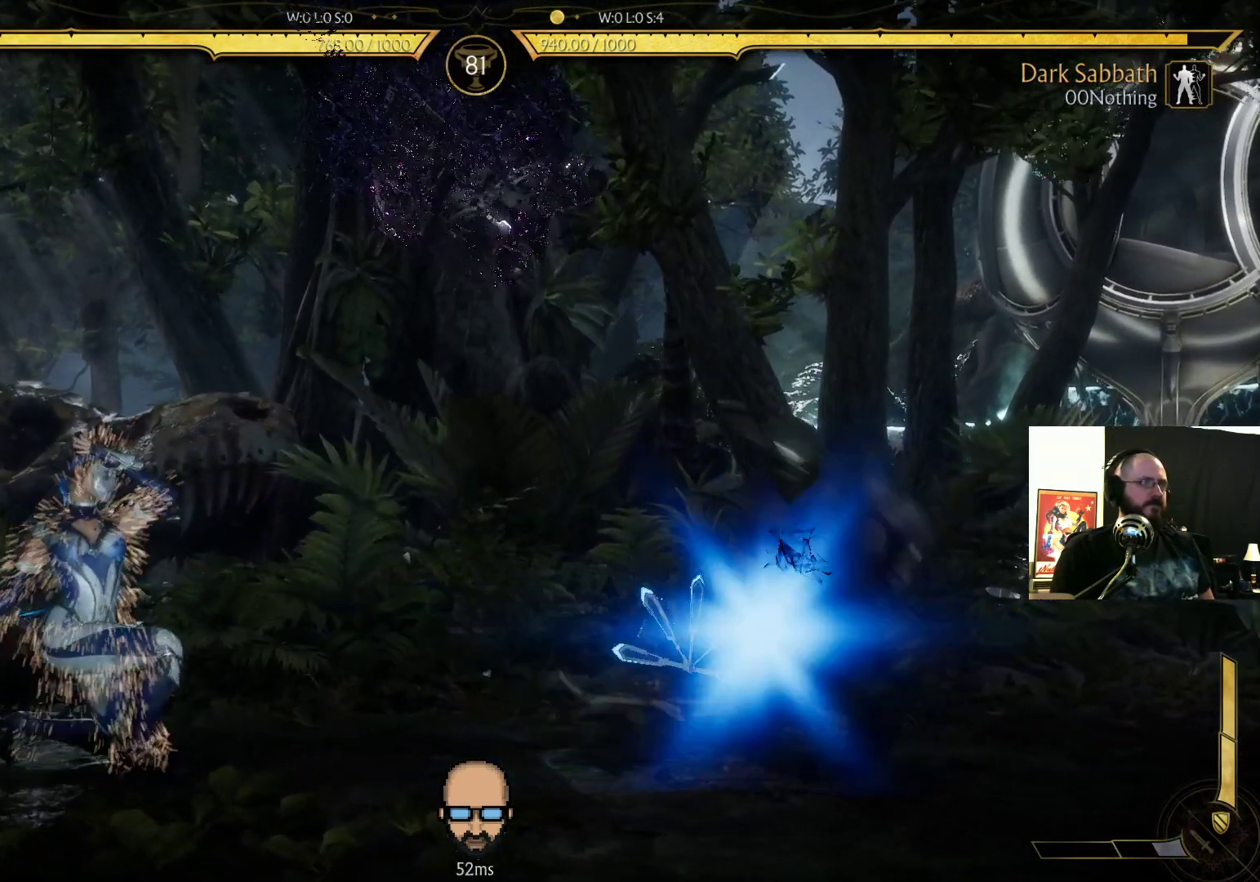
{"dt_ms": 500, "buttons": ["R2"], "events": []}
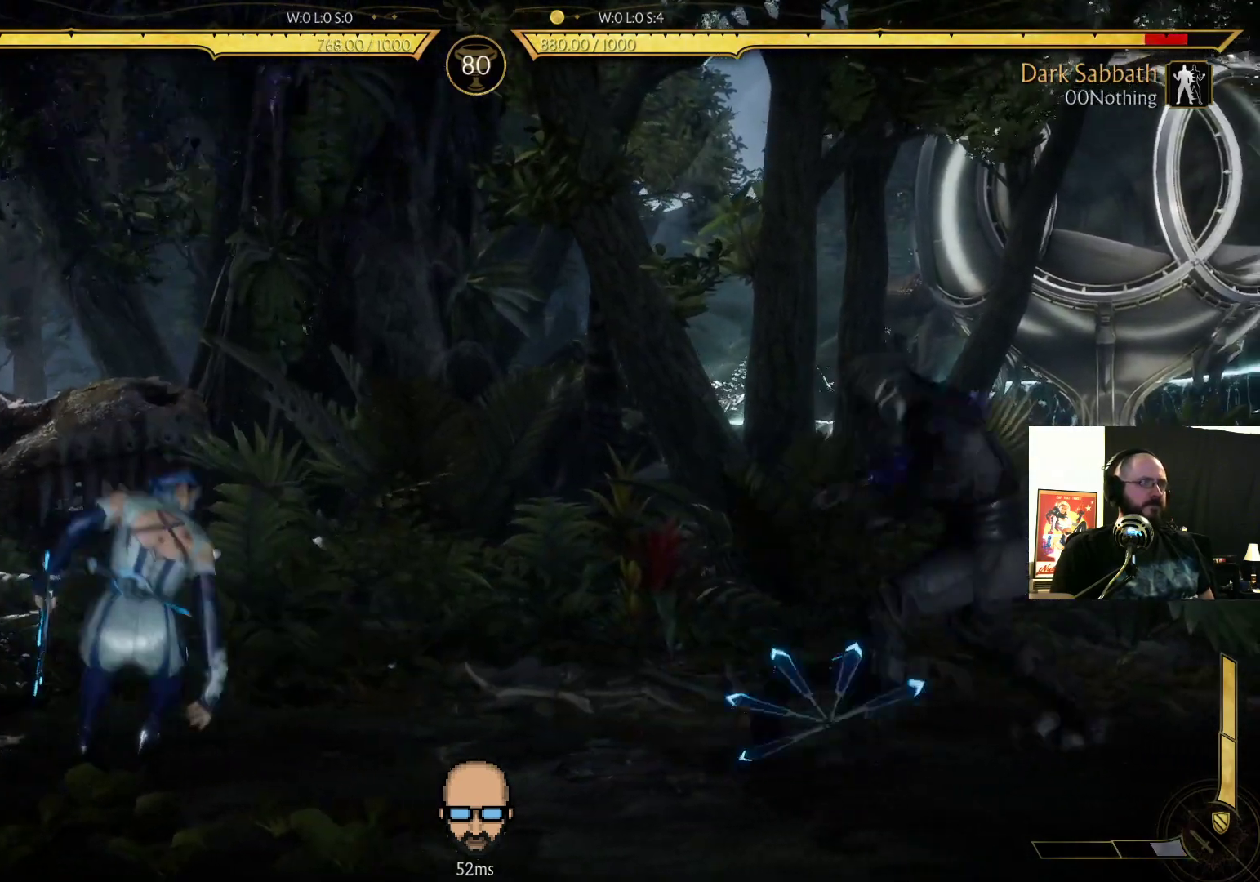
{"dt_ms": 500, "buttons": ["DPAD_UP", "DPAD_LEFT"], "events": [[333, "DPAD_LEFT", "down"], [333, "R2", "up"], [367, "DPAD_UP", "down"]]}
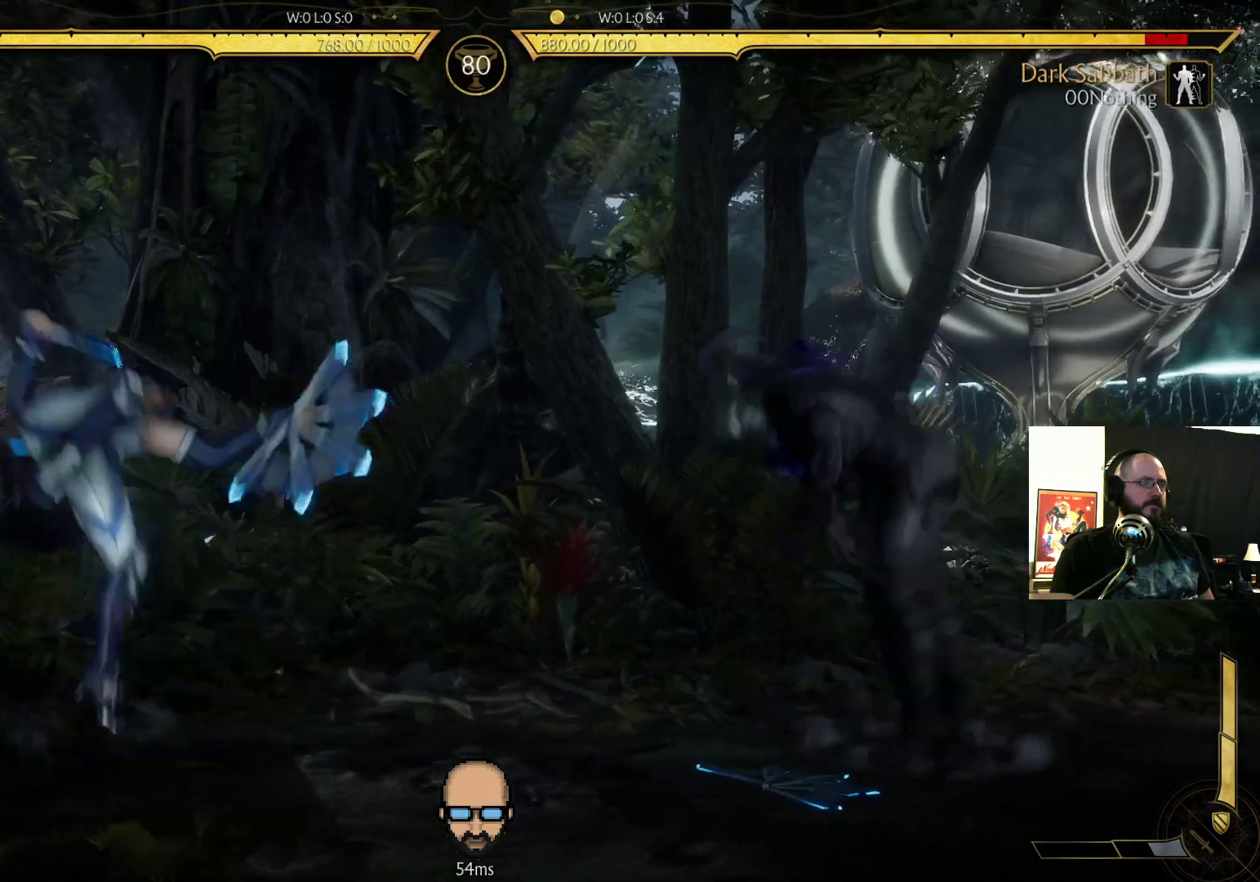
{"dt_ms": 500, "buttons": [], "events": [[167, "DPAD_UP", "up"], [200, "DPAD_LEFT", "up"]]}
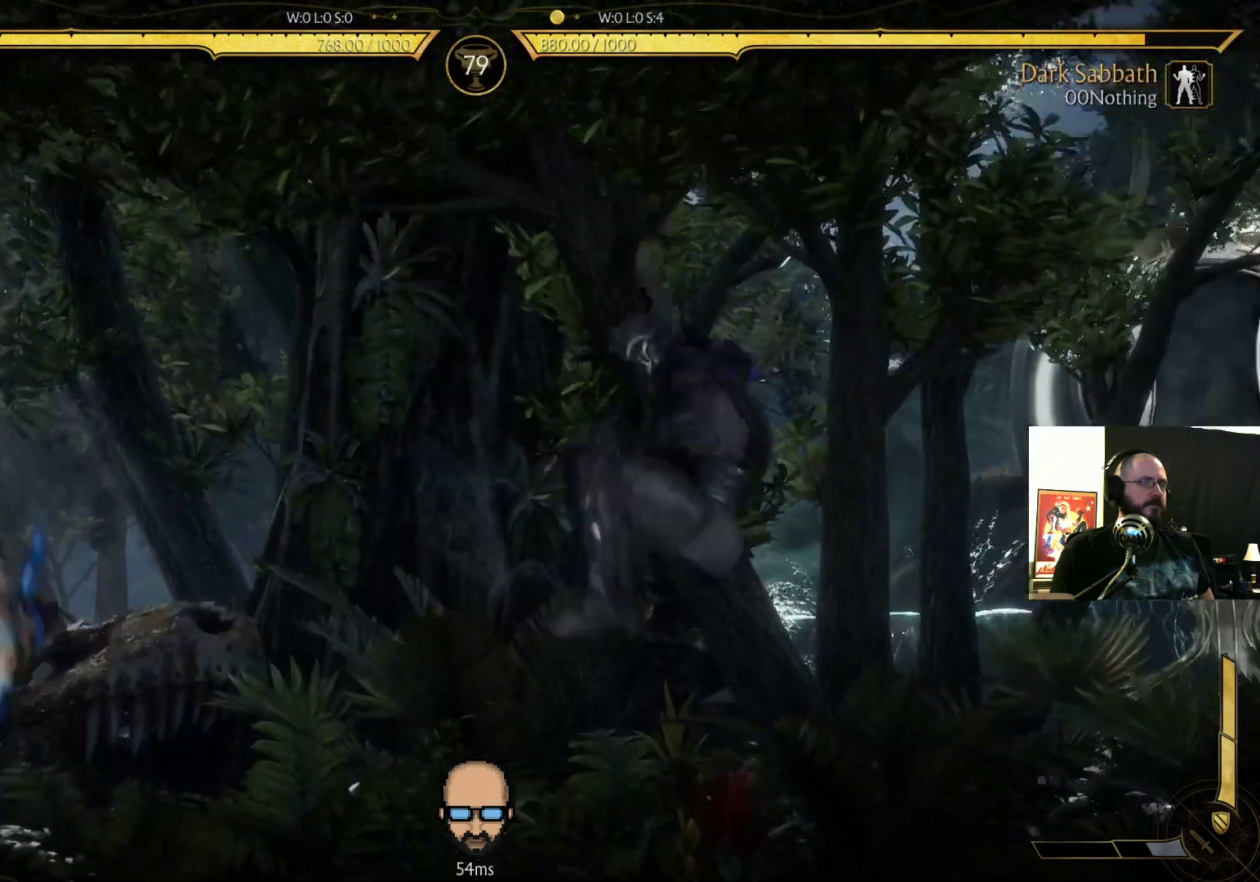
{"dt_ms": 500, "buttons": ["R2", "DPAD_DOWN"], "events": [[100, "R2", "down"], [133, "DPAD_DOWN", "down"], [133, "DPAD_RIGHT", "down"], [400, "DPAD_RIGHT", "up"]]}
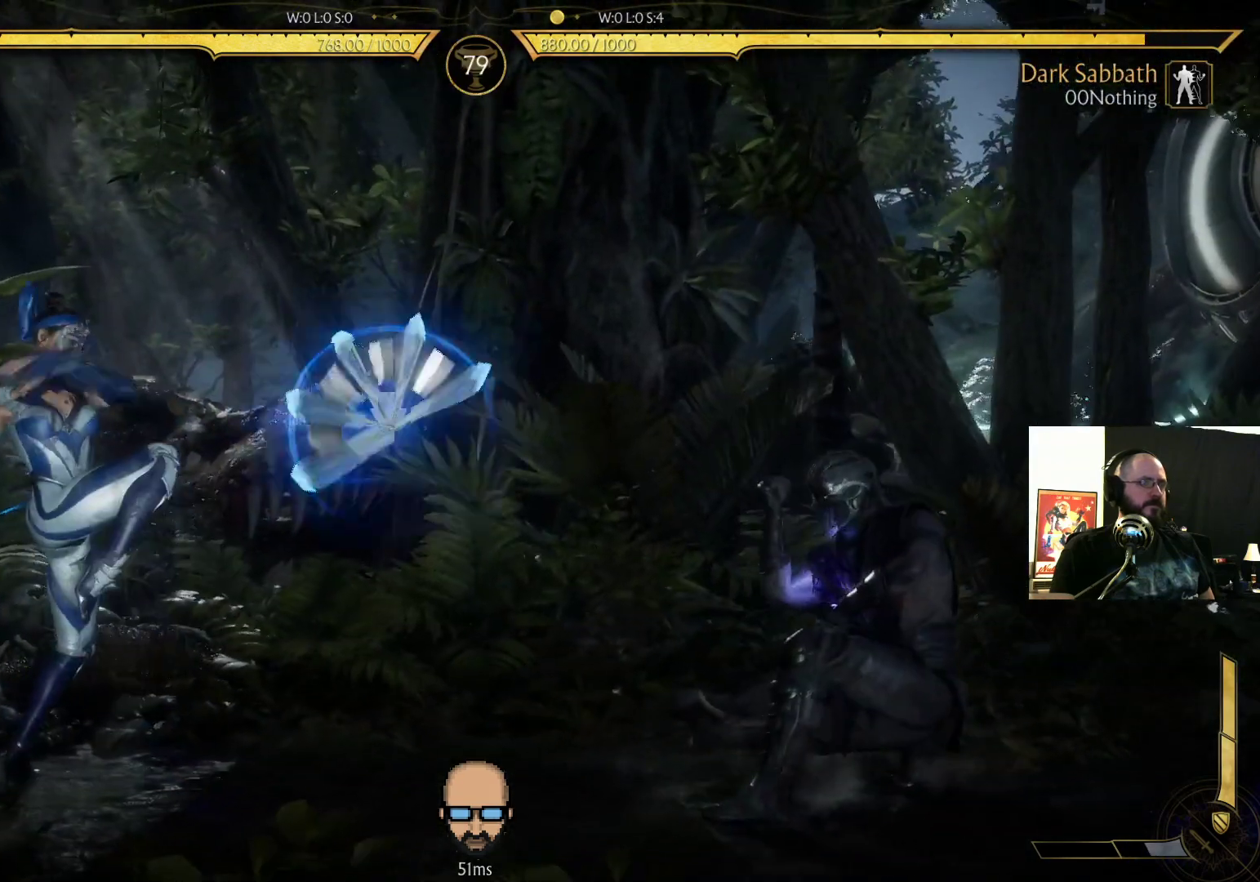
{"dt_ms": 500, "buttons": ["R2", "DPAD_DOWN"], "events": []}
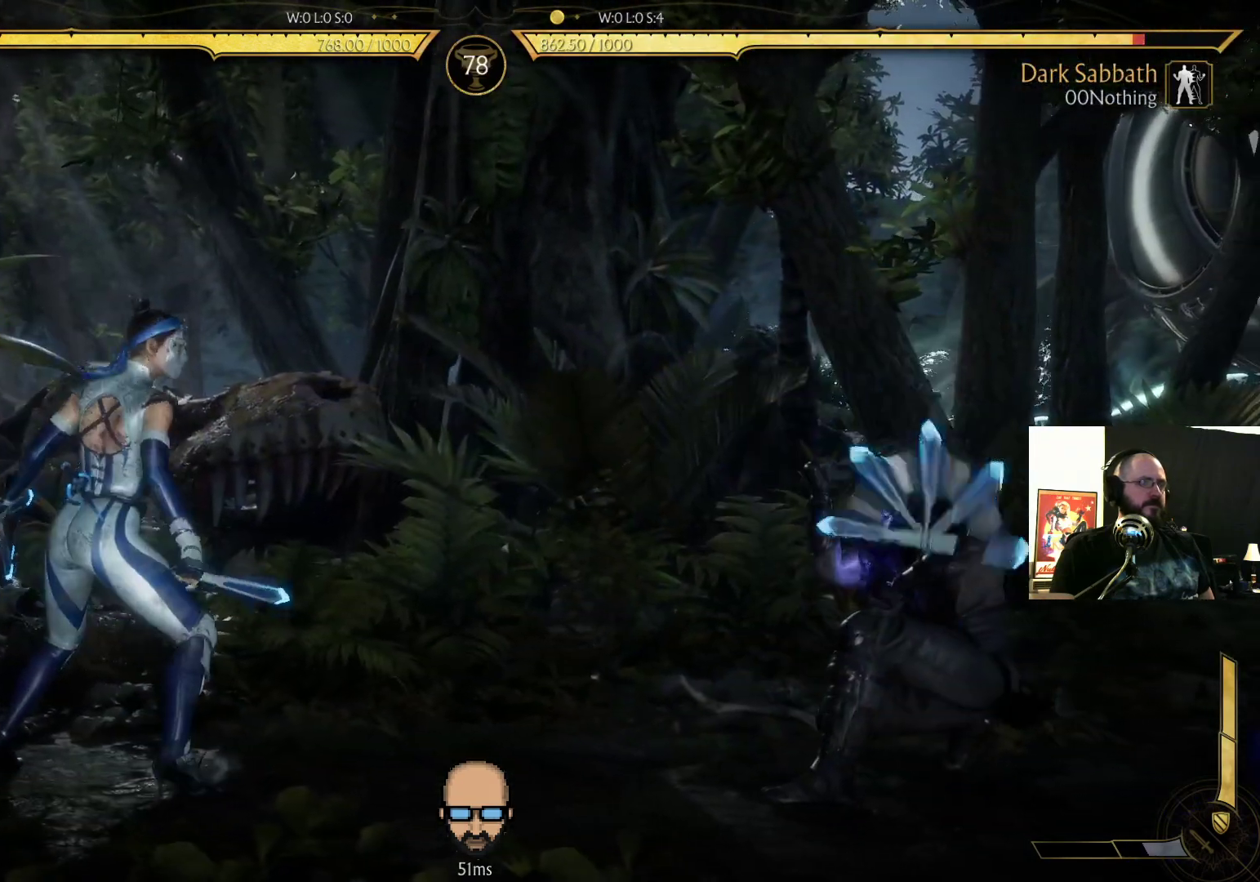
{"dt_ms": 500, "buttons": [], "events": [[33, "DPAD_DOWN", "up"], [100, "DPAD_RIGHT", "down"], [100, "R2", "up"], [267, "DPAD_DOWN", "down"], [267, "DPAD_RIGHT", "up"], [400, "CIRCLE", "down"], [400, "DPAD_RIGHT", "down"], [433, "DPAD_DOWN", "up"], [500, "CIRCLE", "up"], [500, "DPAD_RIGHT", "up"]]}
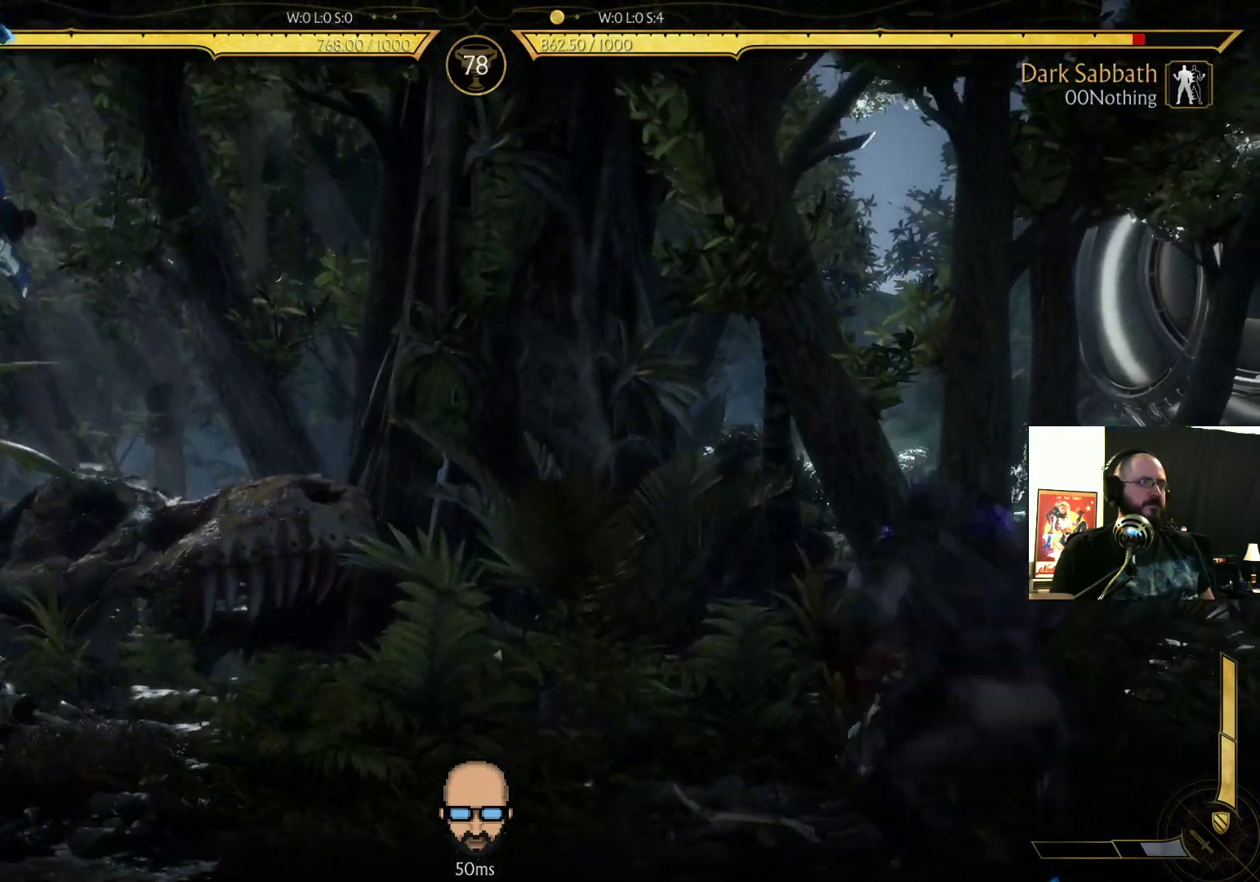
{"dt_ms": 500, "buttons": ["R2"], "events": [[433, "R2", "down"]]}
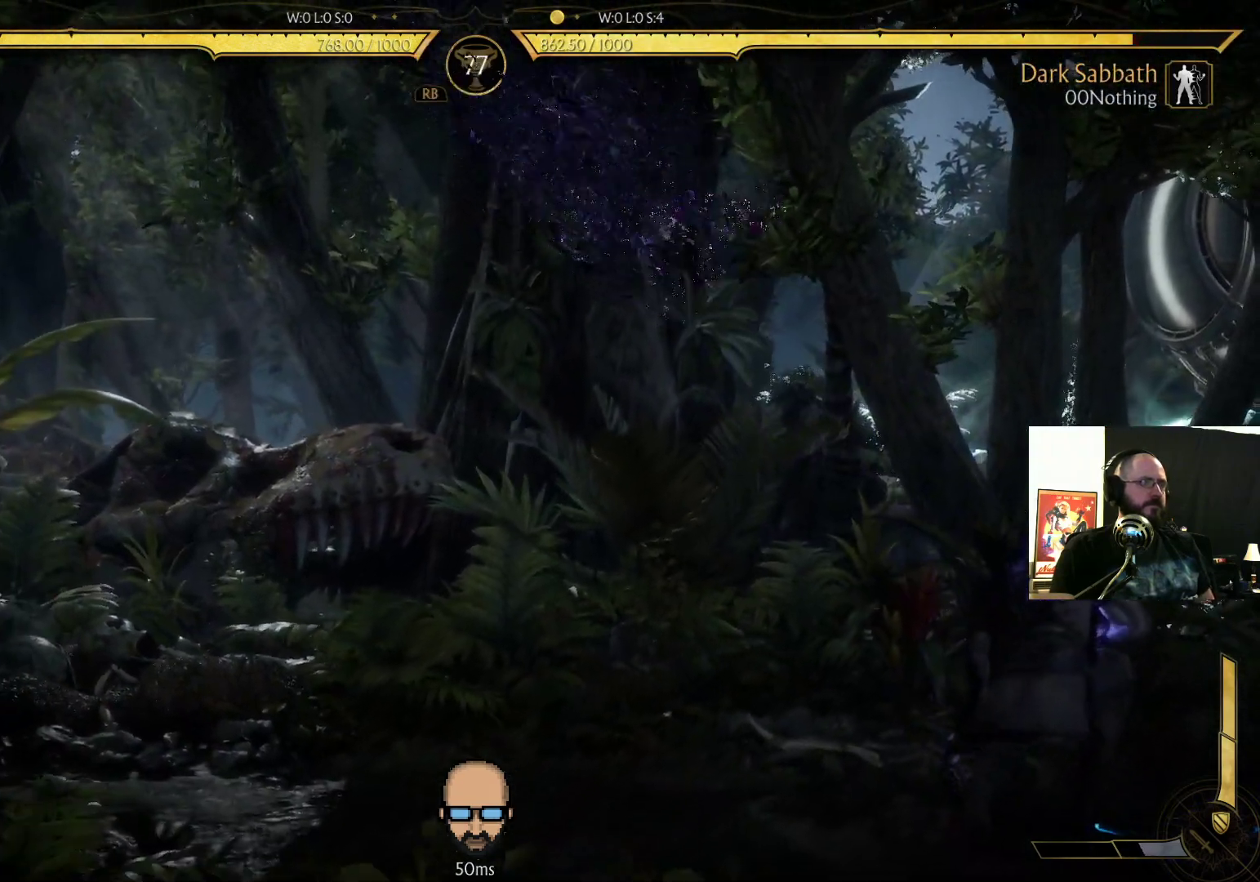
{"dt_ms": 500, "buttons": [], "events": [[33, "L2", "down"], [100, "L2", "up"], [300, "L2", "down"], [367, "L2", "up"], [367, "R2", "up"], [400, "DPAD_RIGHT", "down"], [500, "DPAD_RIGHT", "up"]]}